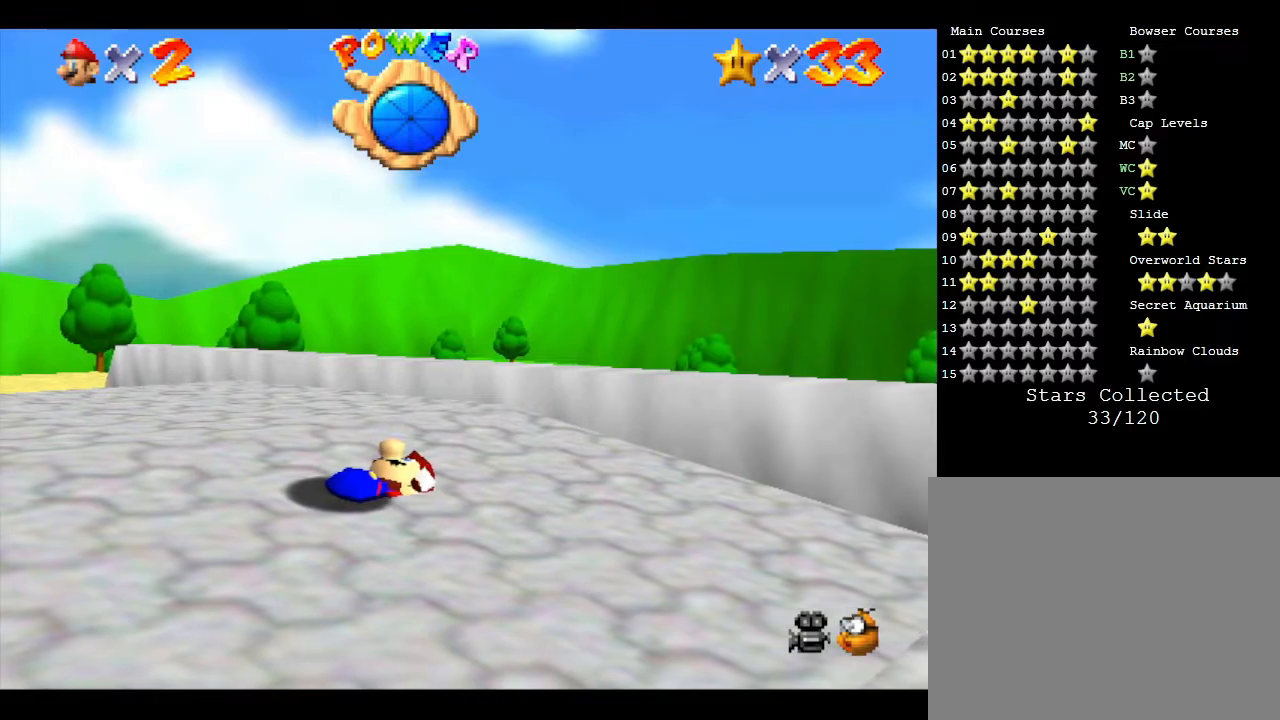
Gameplay with a controller (Nintendo layout); each line is a JSON object with the inputs held at the frame after it. "events" lists button and stick changes between this image and that frame as [ms after this image, input, new state], when the widget could be followed in between. Not read: L3 R3.
{"buttons": [], "left_stick": "down-right", "events": []}
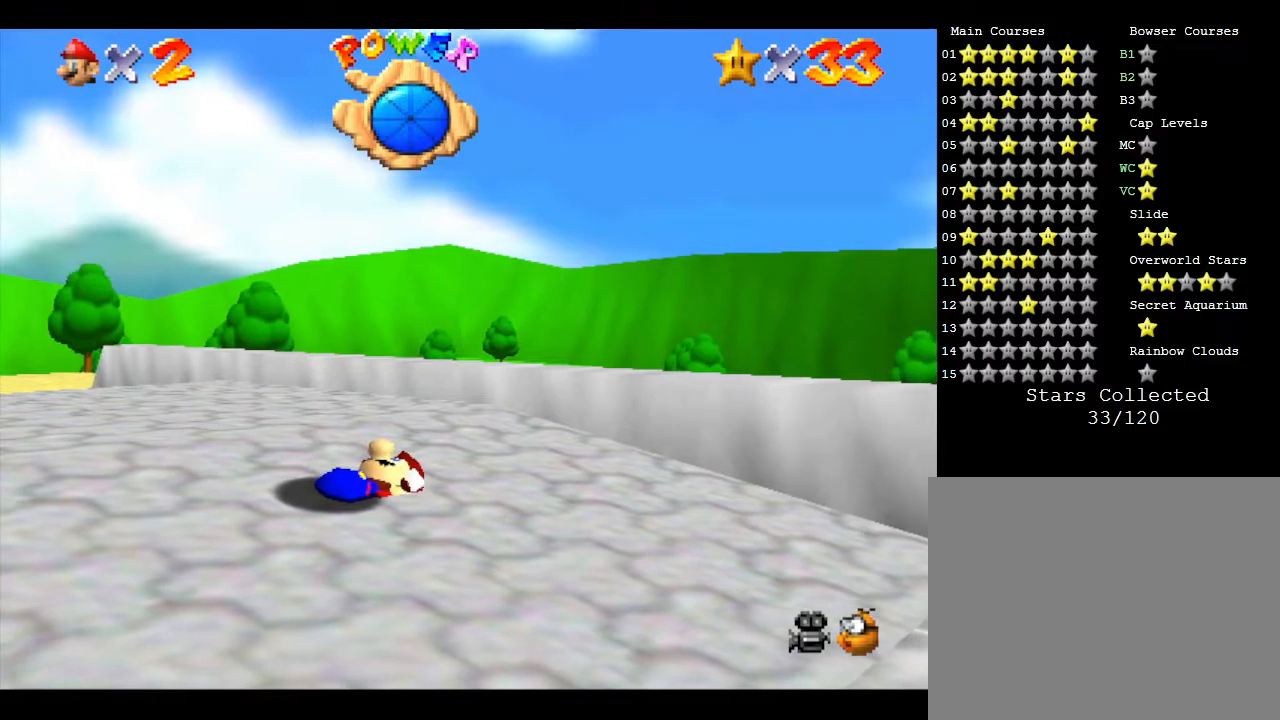
{"buttons": [], "left_stick": "down-right", "events": []}
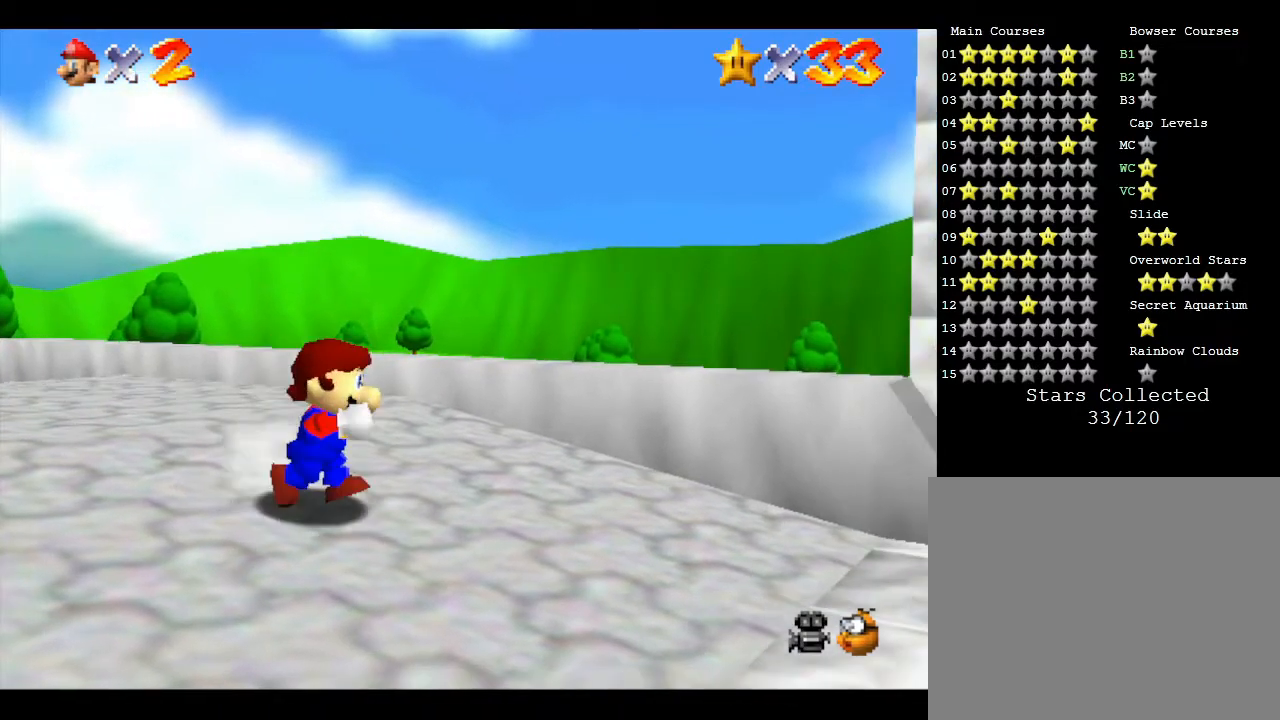
{"buttons": [], "left_stick": "right", "events": [[133, "left_stick", "right"]]}
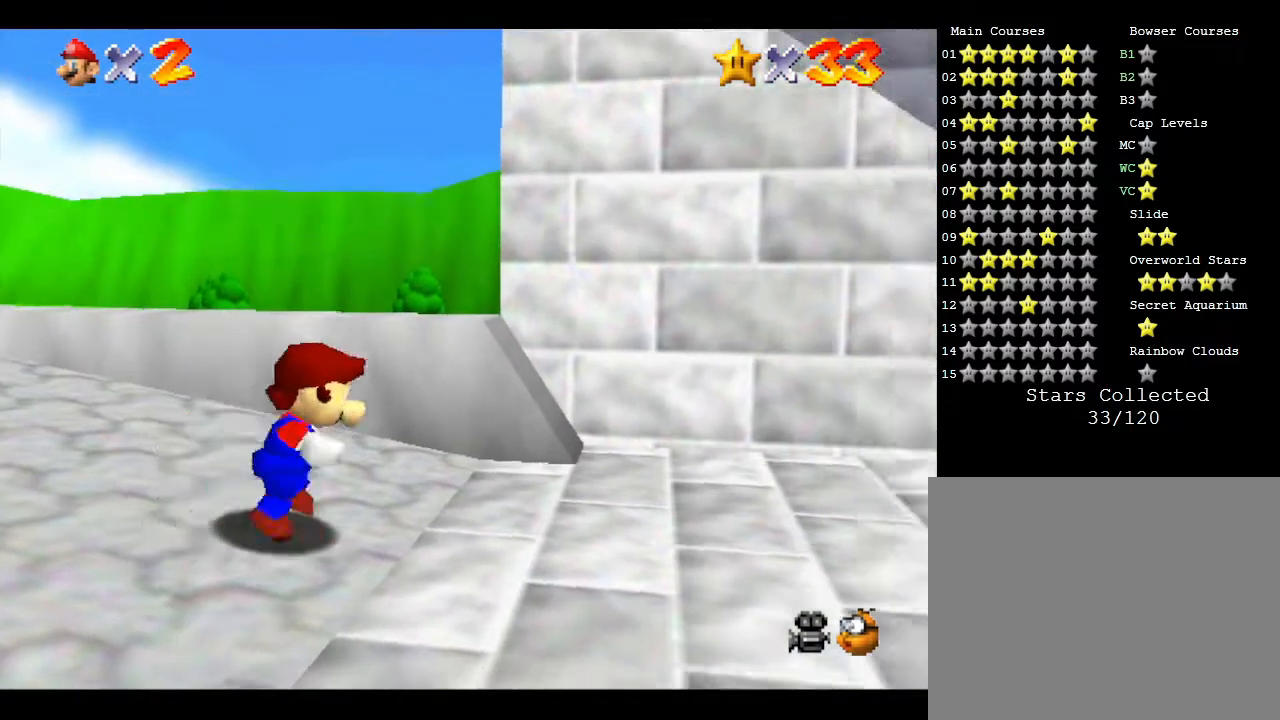
{"buttons": [], "left_stick": "right", "events": []}
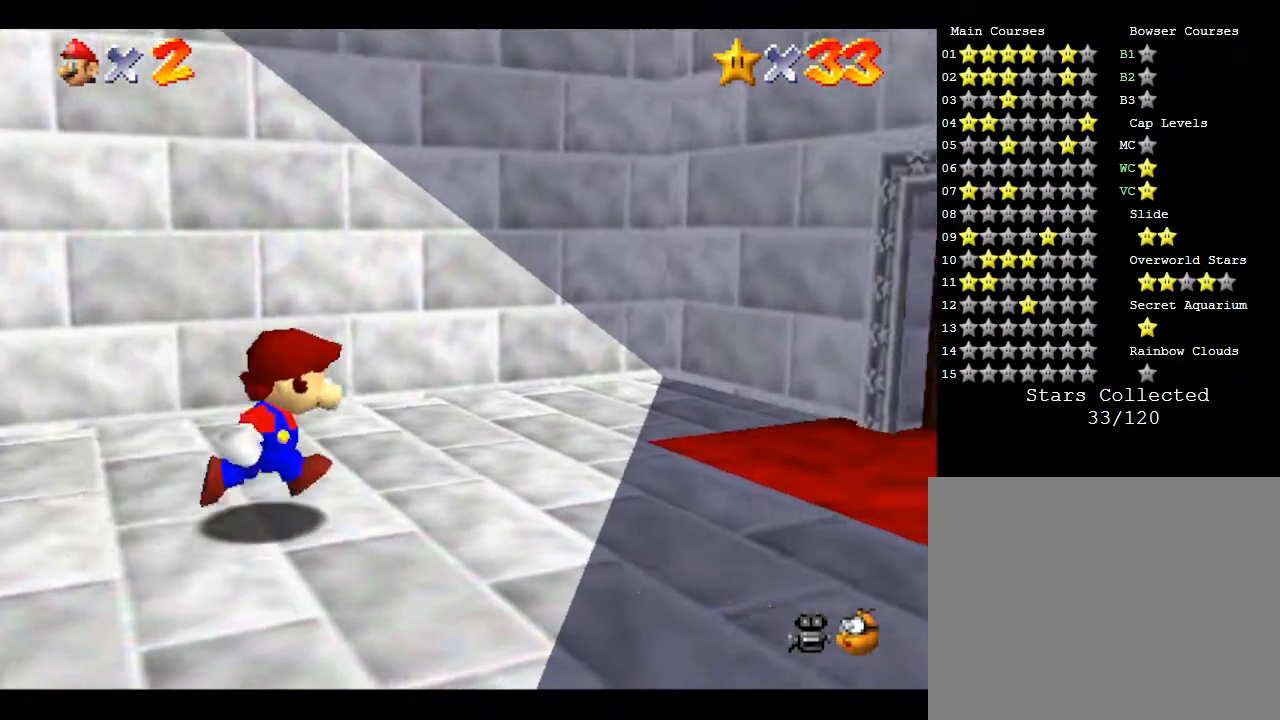
{"buttons": [], "left_stick": "right", "events": [[167, "left_stick", "up-right"], [400, "left_stick", "right"]]}
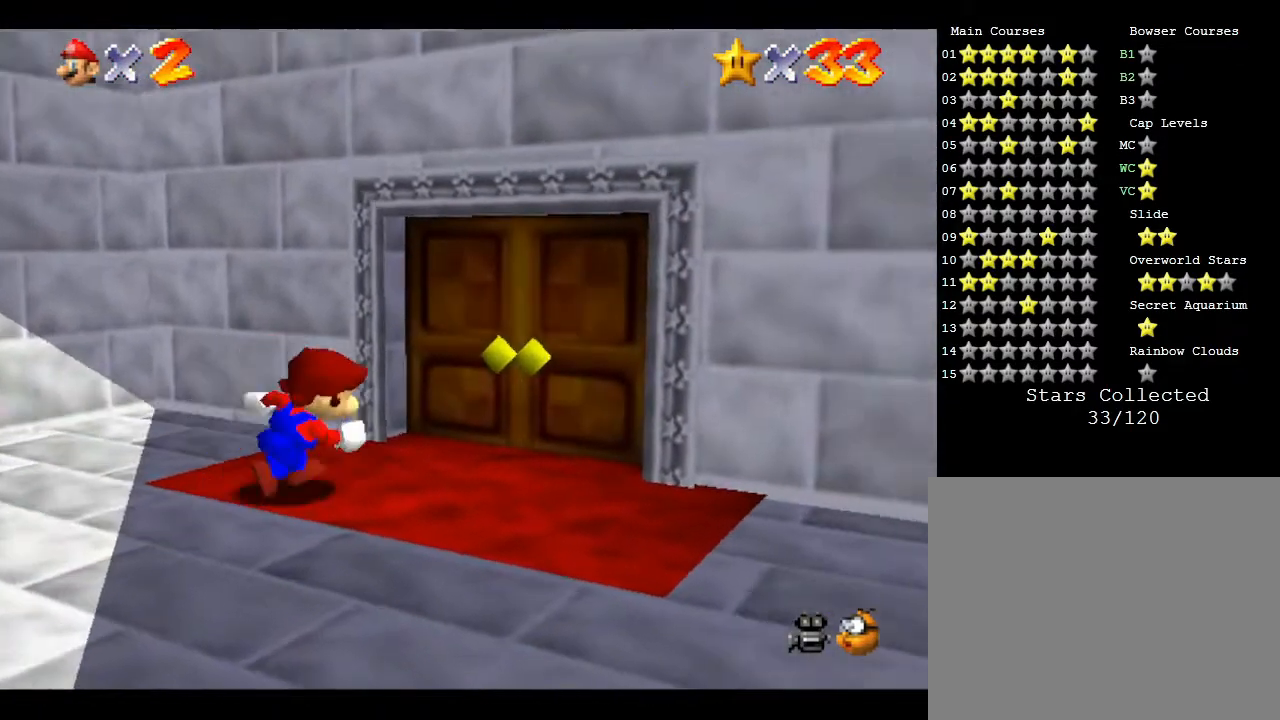
{"buttons": [], "left_stick": "up", "events": [[117, "left_stick", "up-right"], [300, "left_stick", "up"]]}
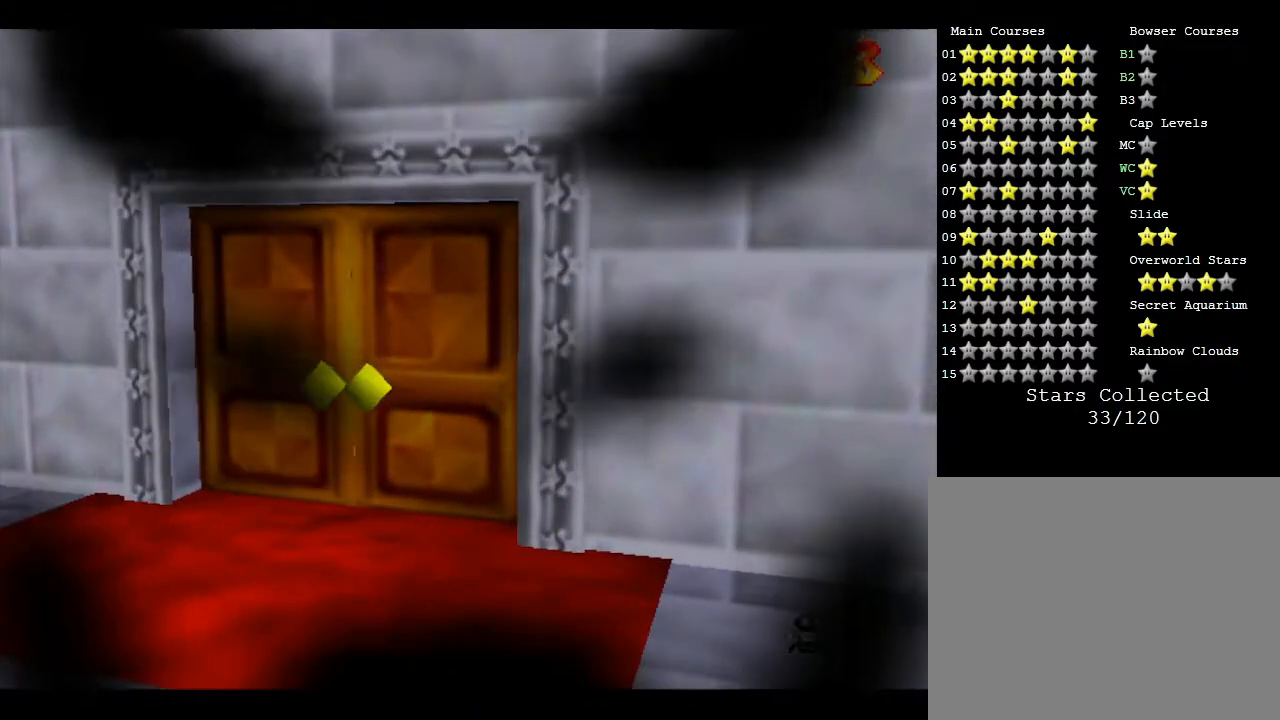
{"buttons": [], "left_stick": "center", "events": [[150, "left_stick", "center"]]}
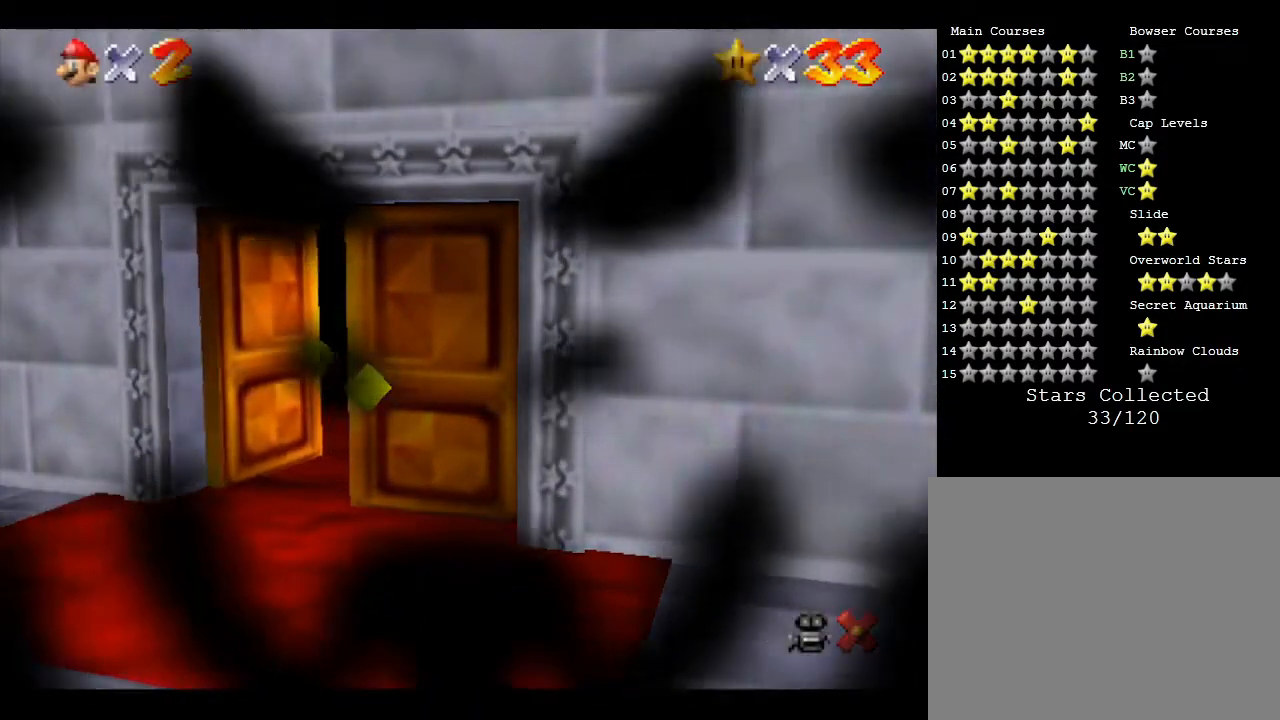
{"buttons": [], "left_stick": "center", "events": []}
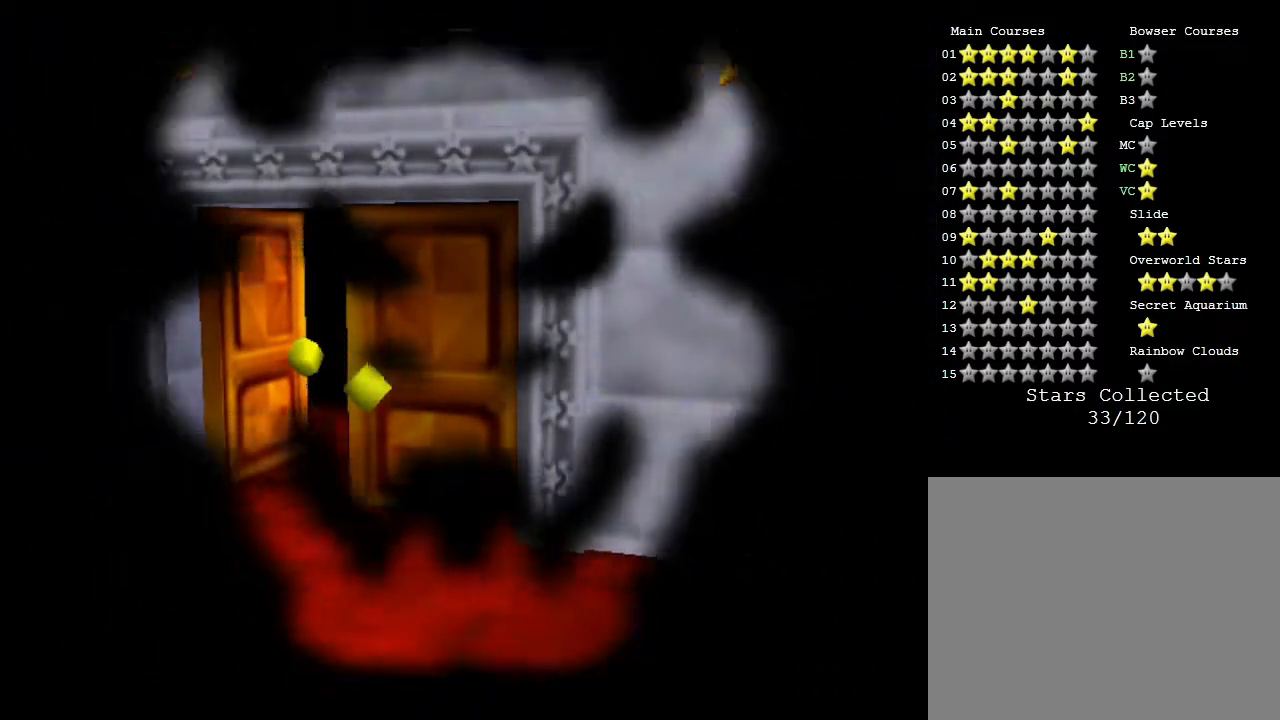
{"buttons": [], "left_stick": "center", "events": []}
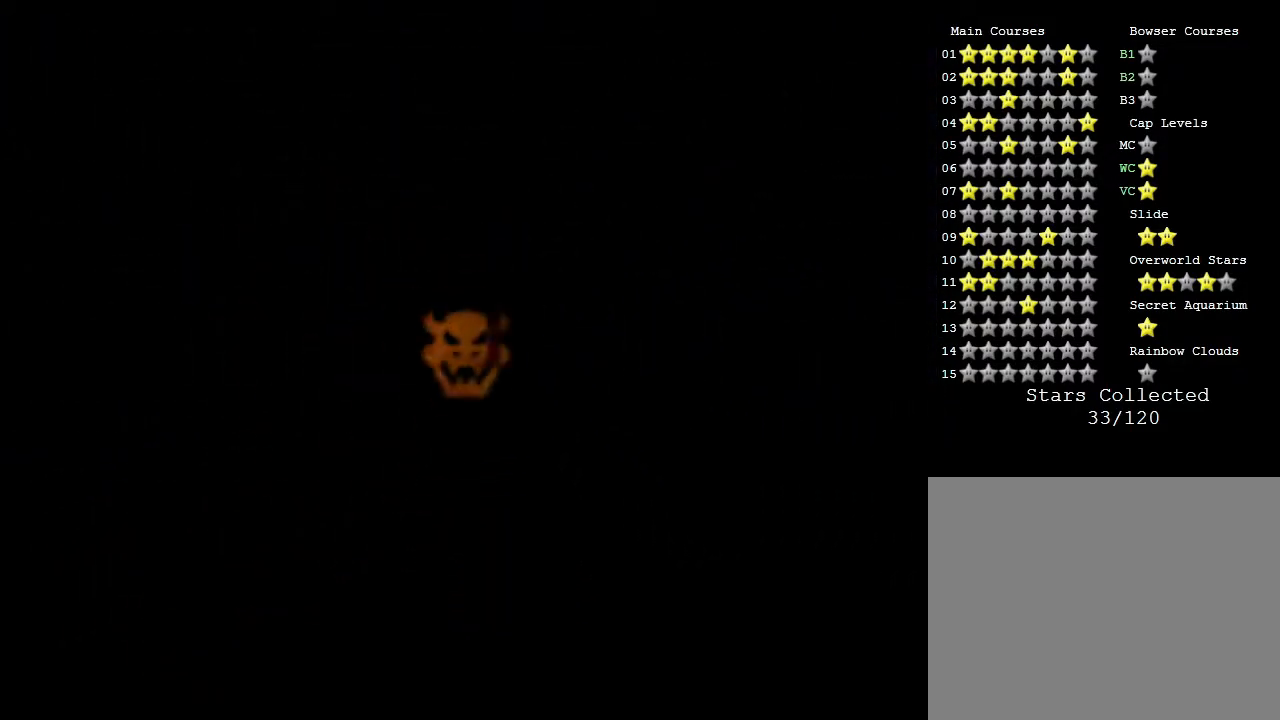
{"buttons": [], "left_stick": "center", "events": []}
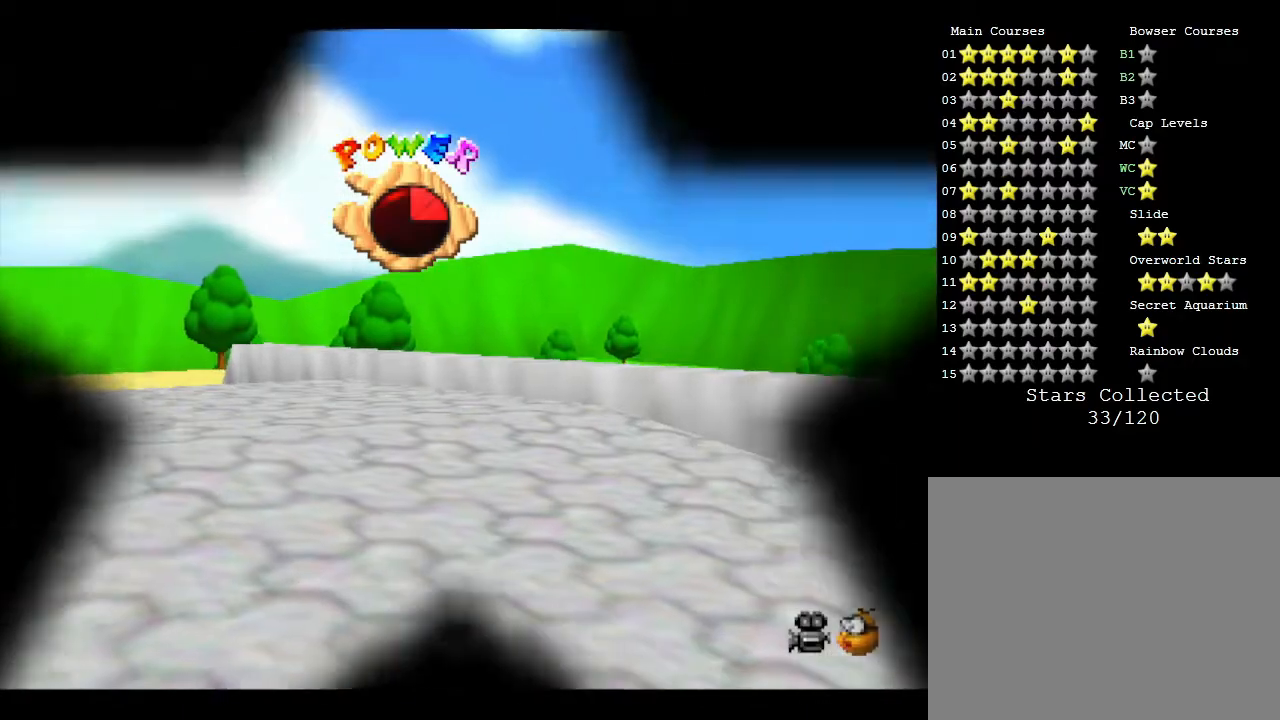
{"buttons": [], "left_stick": "center", "events": []}
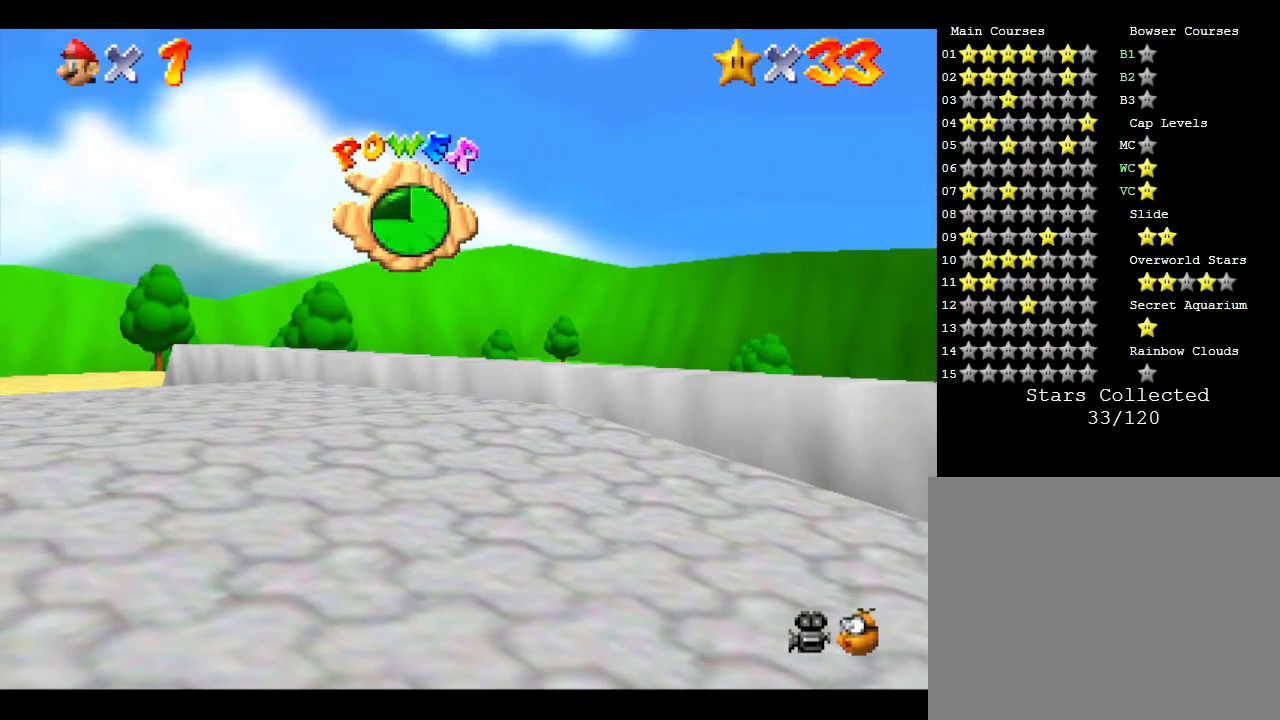
{"buttons": [], "left_stick": "down-right", "events": [[467, "left_stick", "down-right"]]}
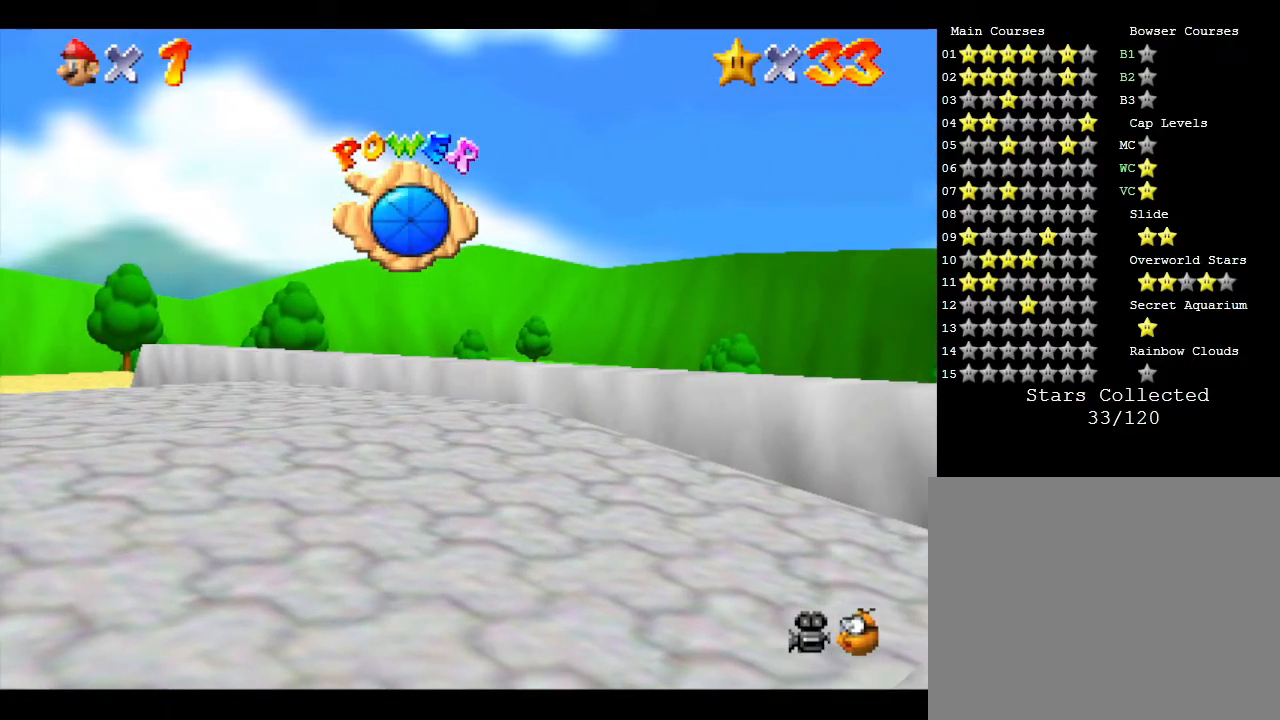
{"buttons": [], "left_stick": "down-right", "events": []}
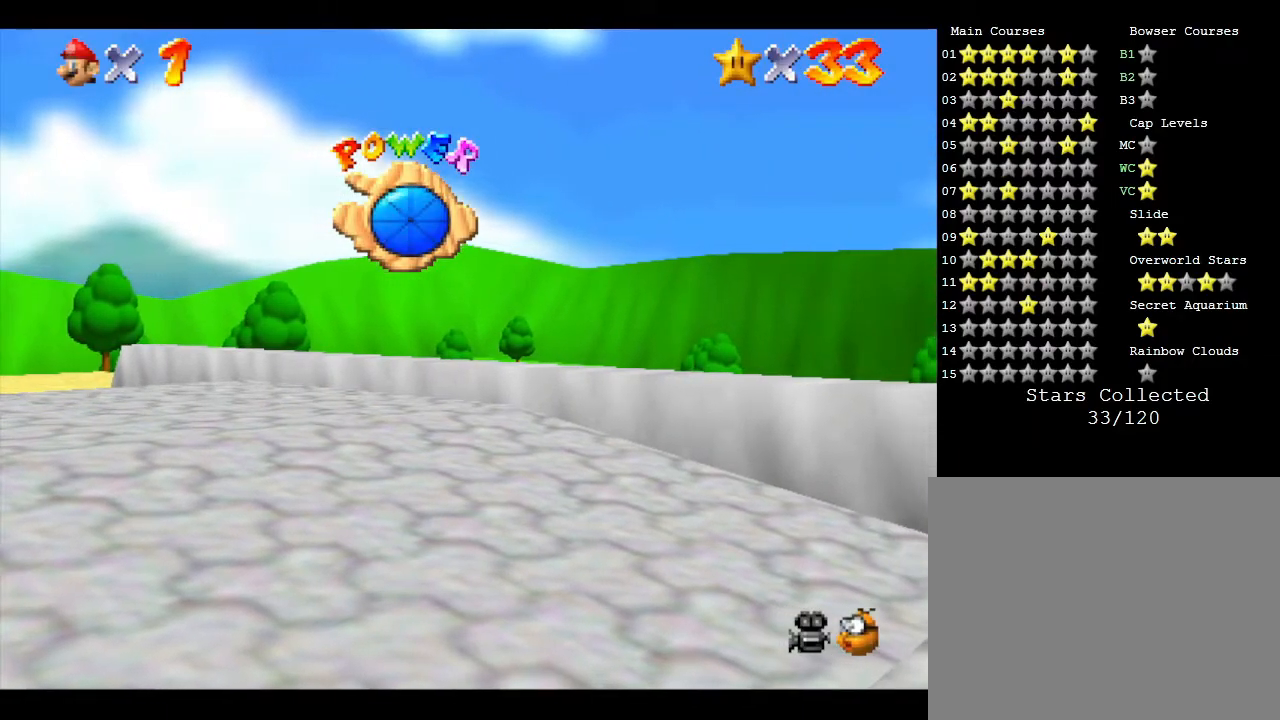
{"buttons": [], "left_stick": "down-right", "events": []}
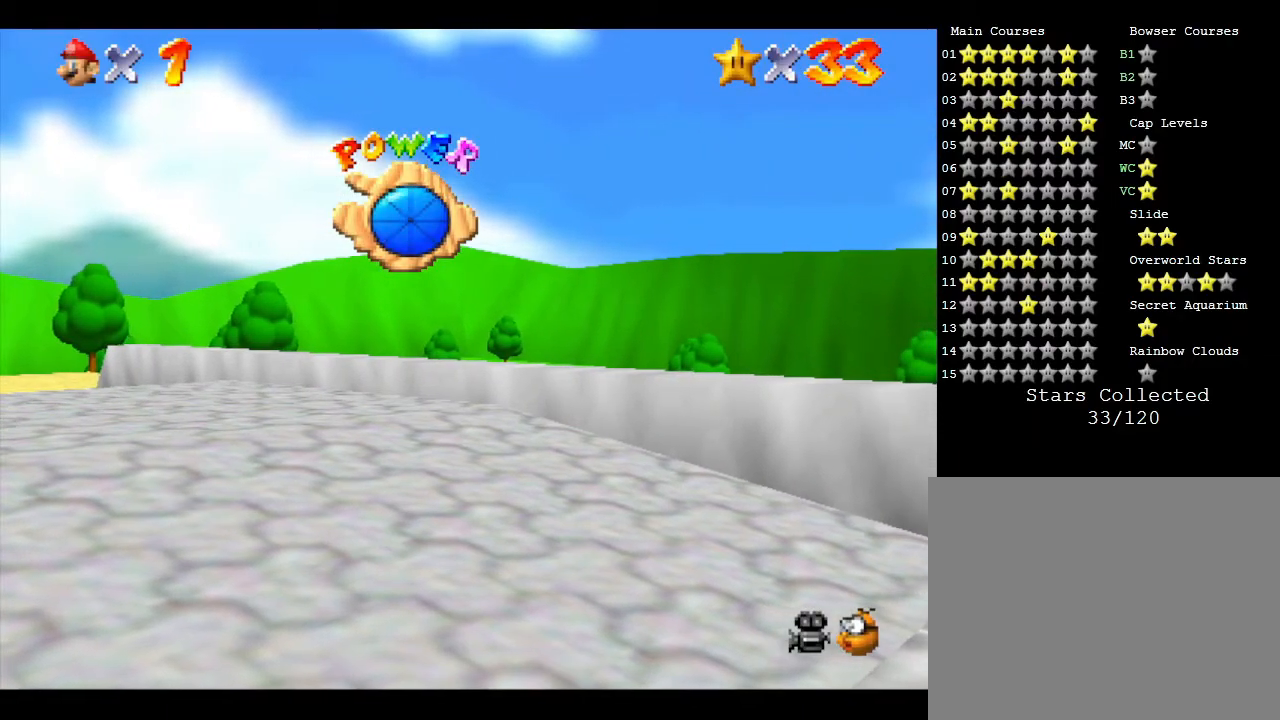
{"buttons": [], "left_stick": "down-right", "events": []}
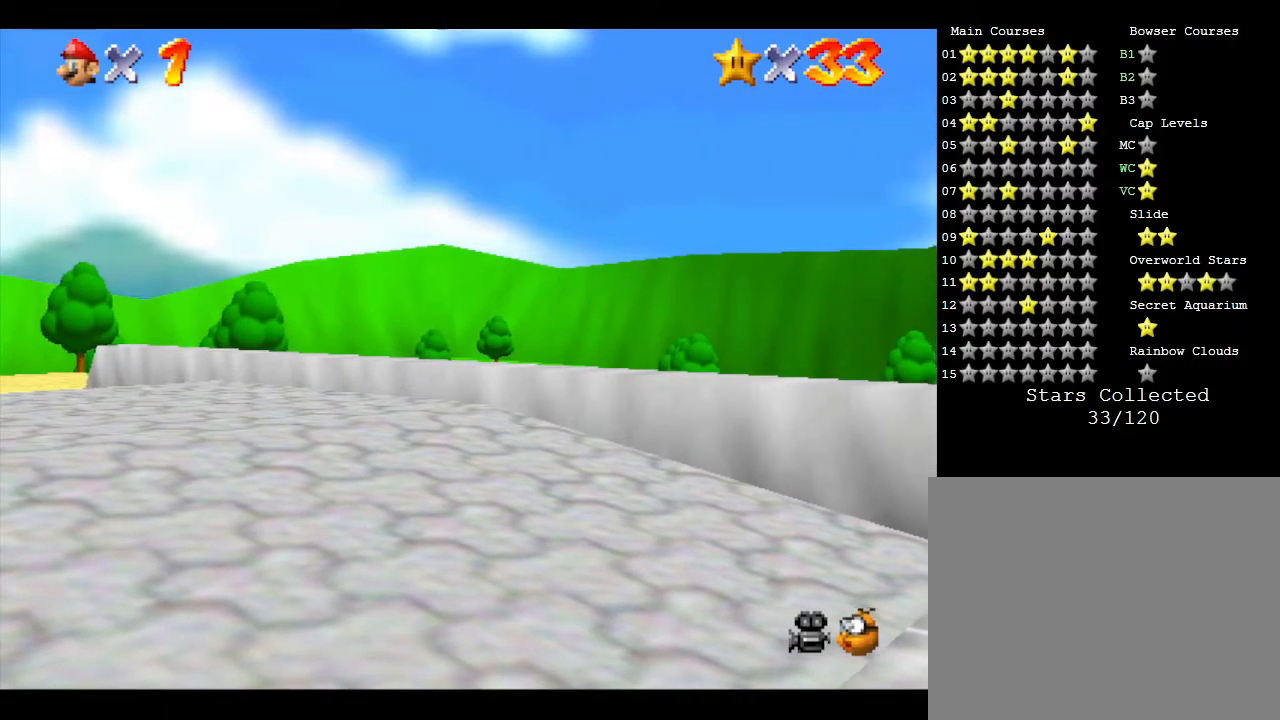
{"buttons": [], "left_stick": "right", "events": [[183, "left_stick", "right"]]}
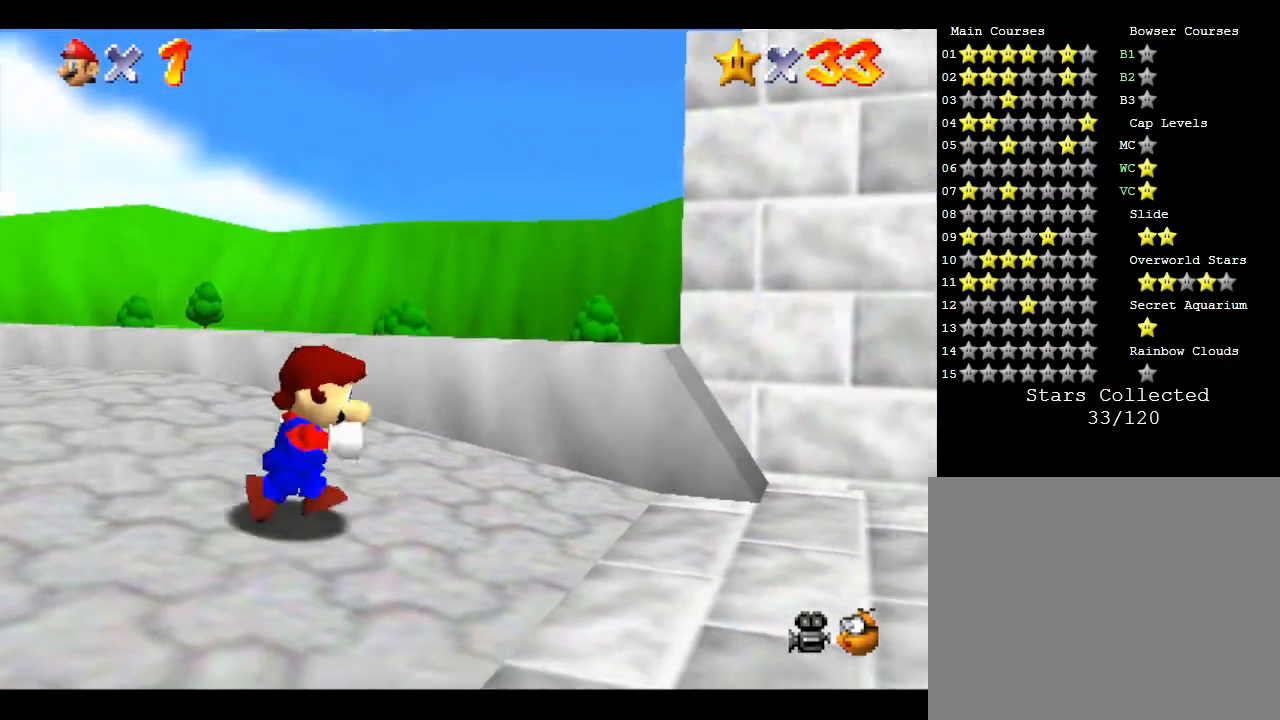
{"buttons": [], "left_stick": "right", "events": []}
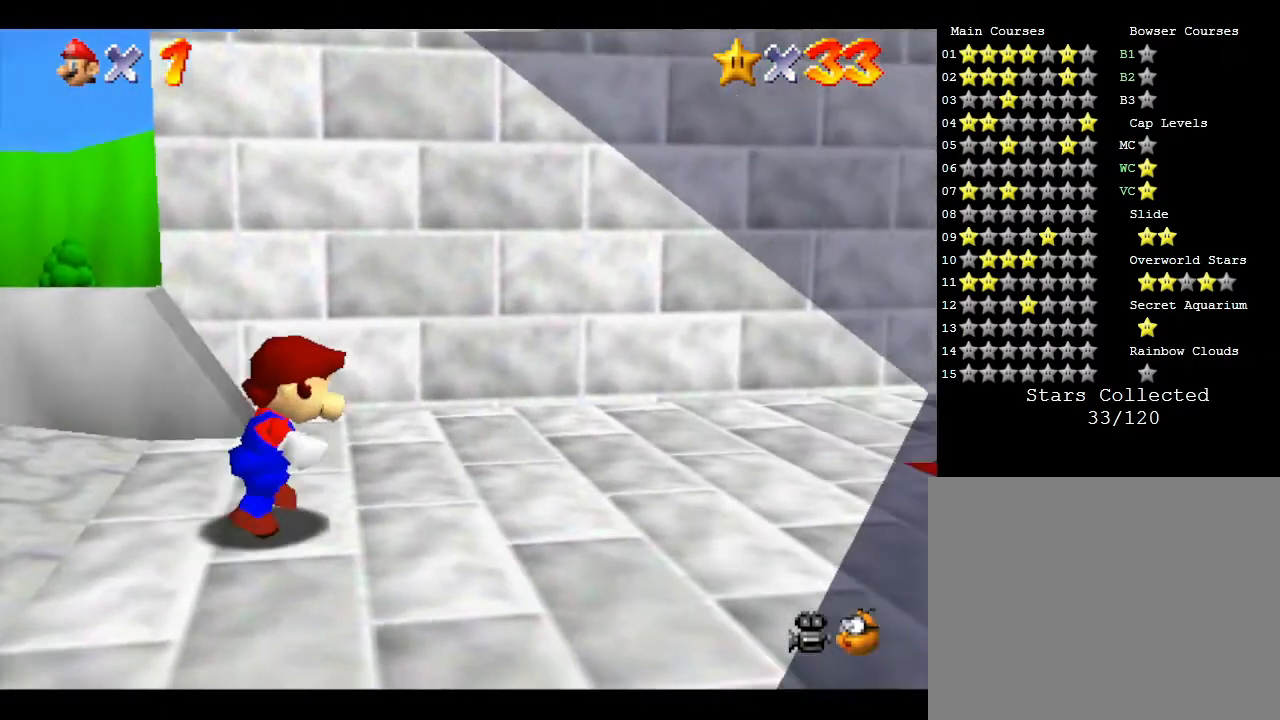
{"buttons": [], "left_stick": "right", "events": []}
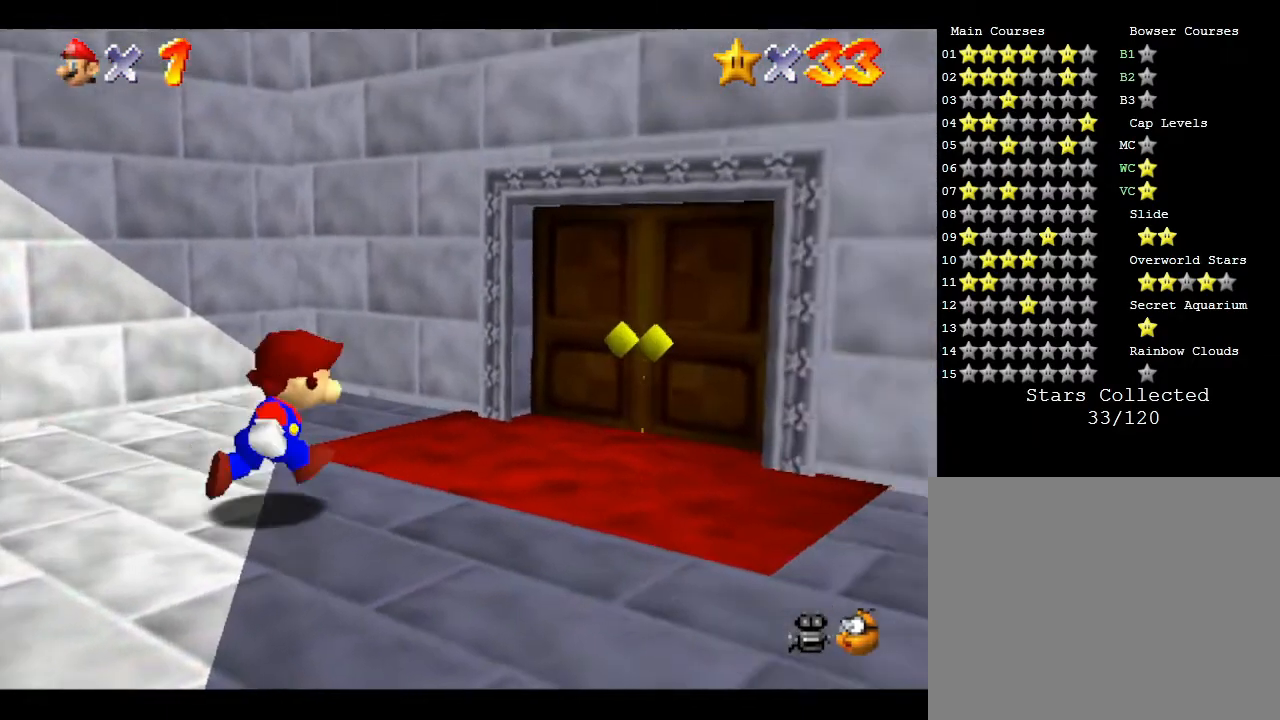
{"buttons": [], "left_stick": "up", "events": [[350, "left_stick", "up"]]}
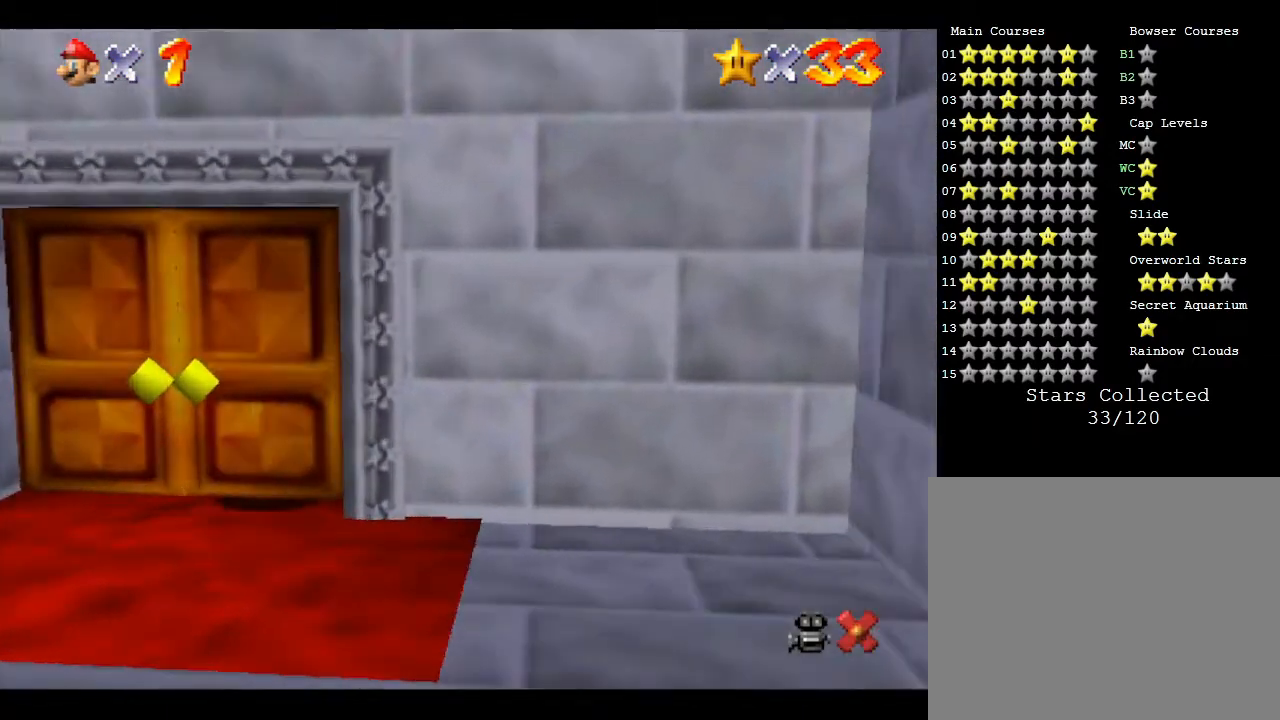
{"buttons": [], "left_stick": "up", "events": []}
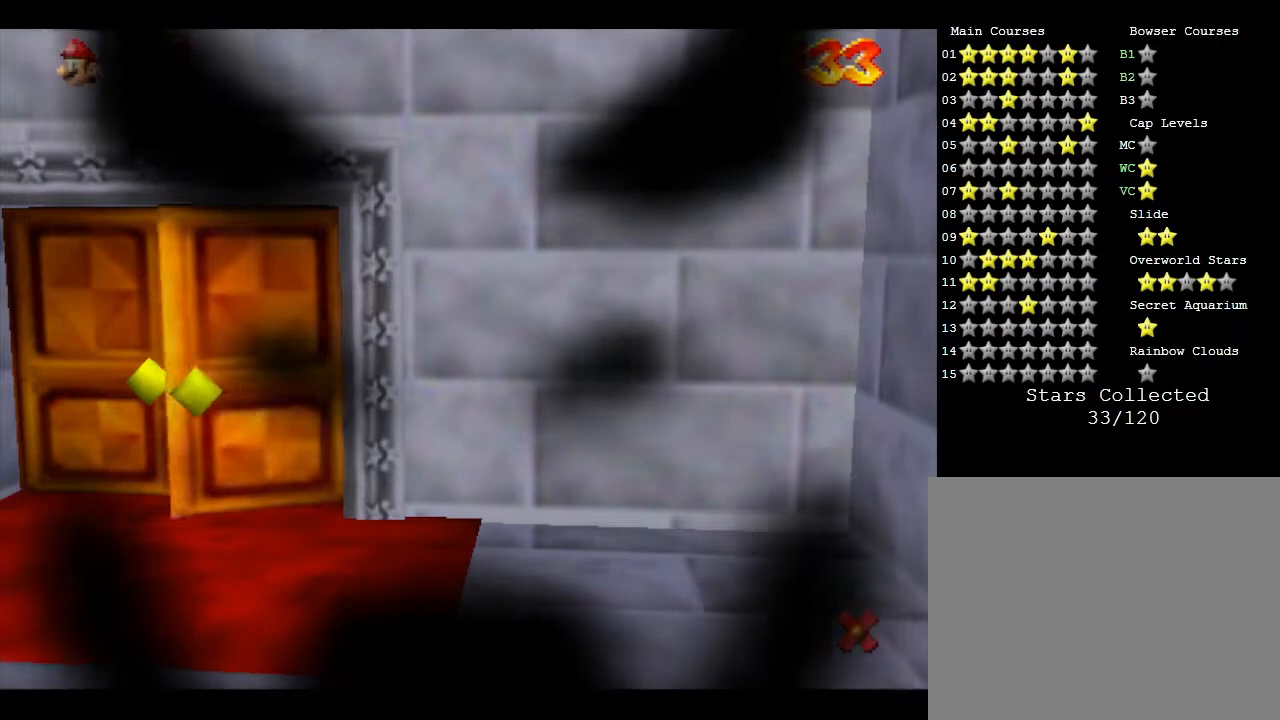
{"buttons": [], "left_stick": "center", "events": [[167, "left_stick", "center"]]}
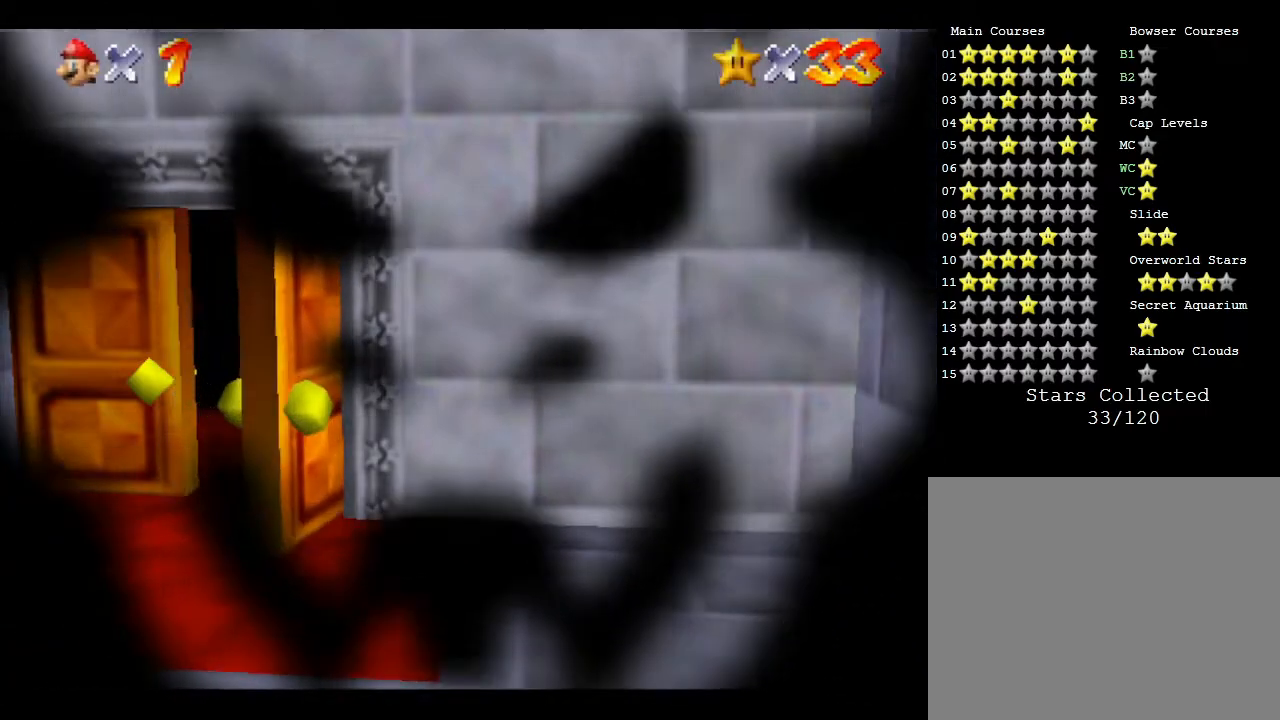
{"buttons": [], "left_stick": "center", "events": []}
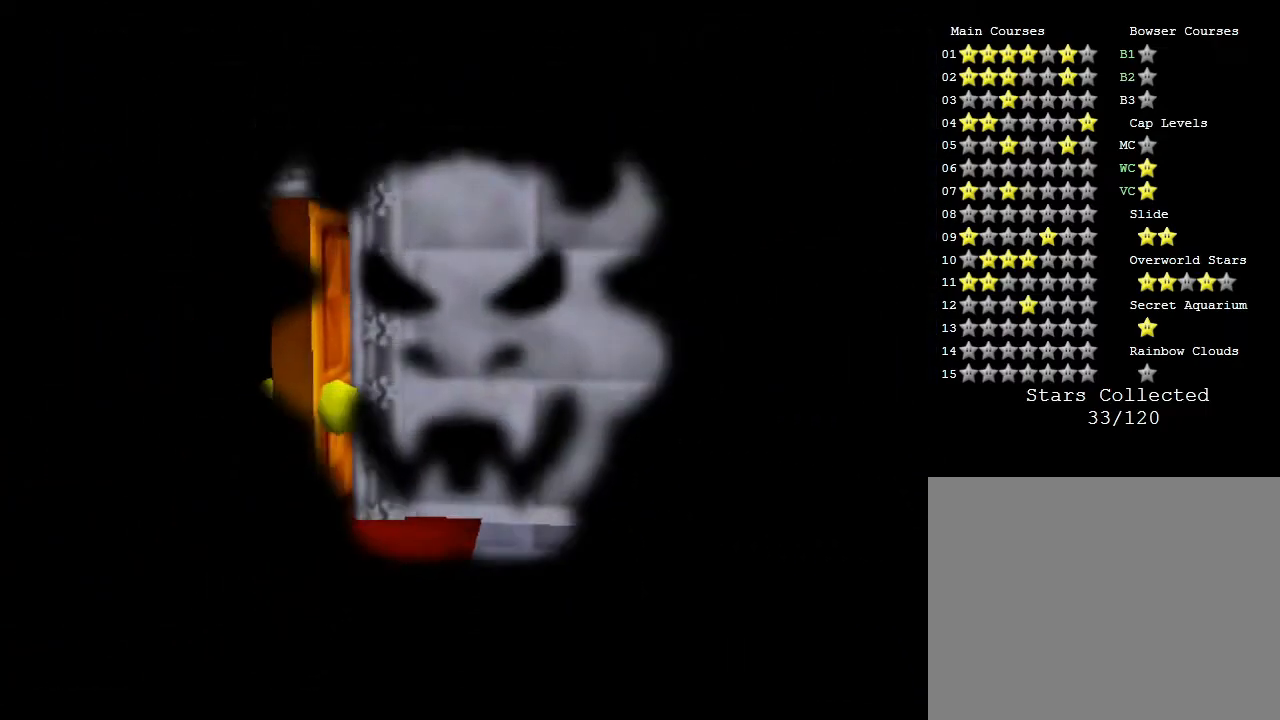
{"buttons": [], "left_stick": "center", "events": []}
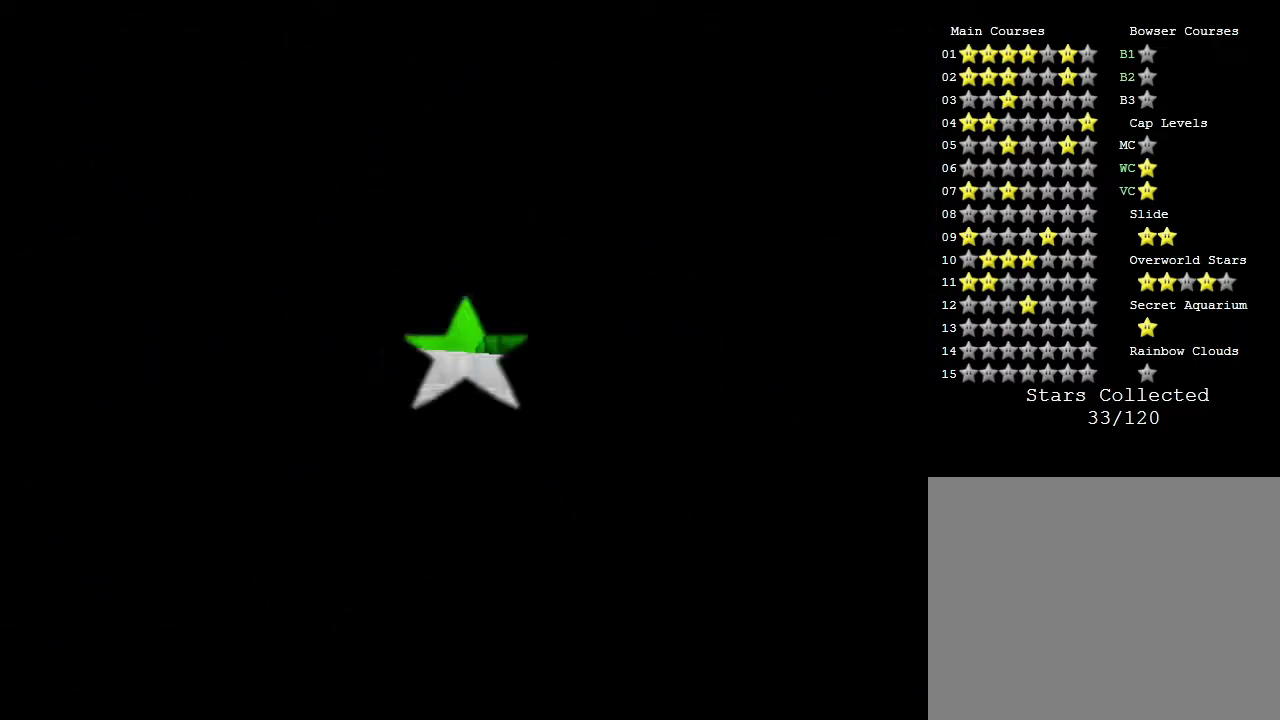
{"buttons": [], "left_stick": "center", "events": []}
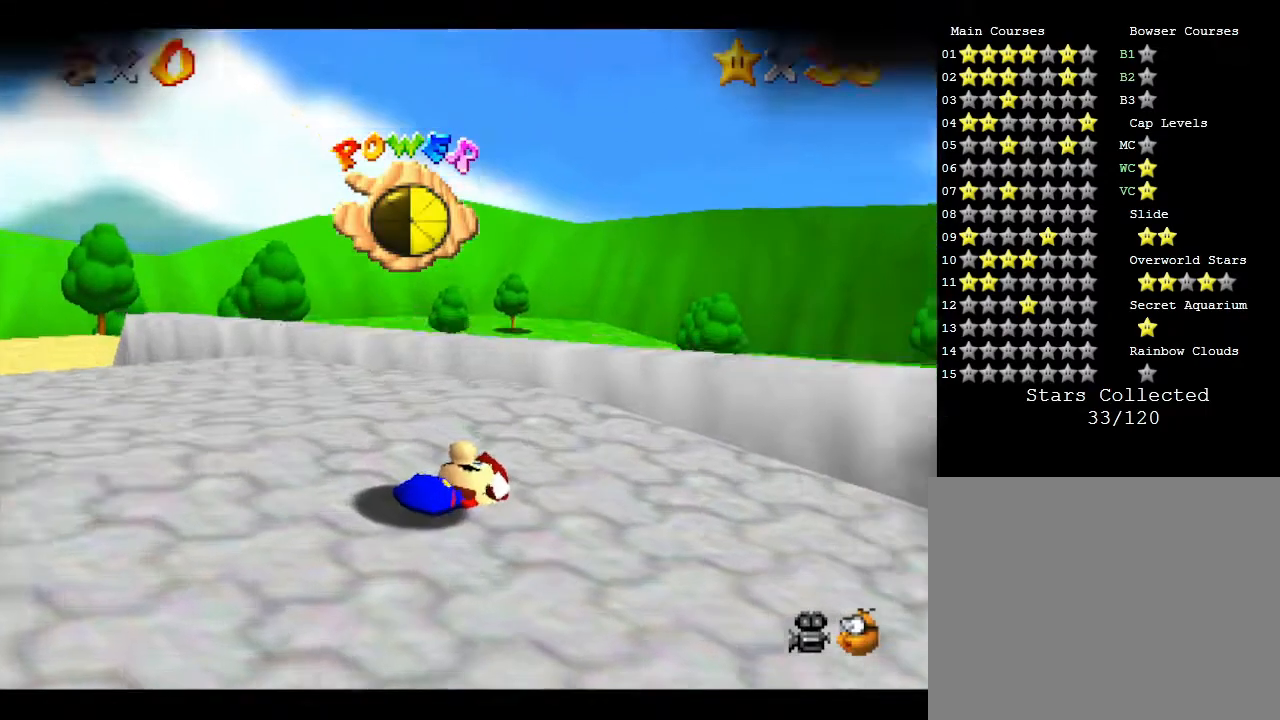
{"buttons": [], "left_stick": "right", "events": [[117, "left_stick", "right"]]}
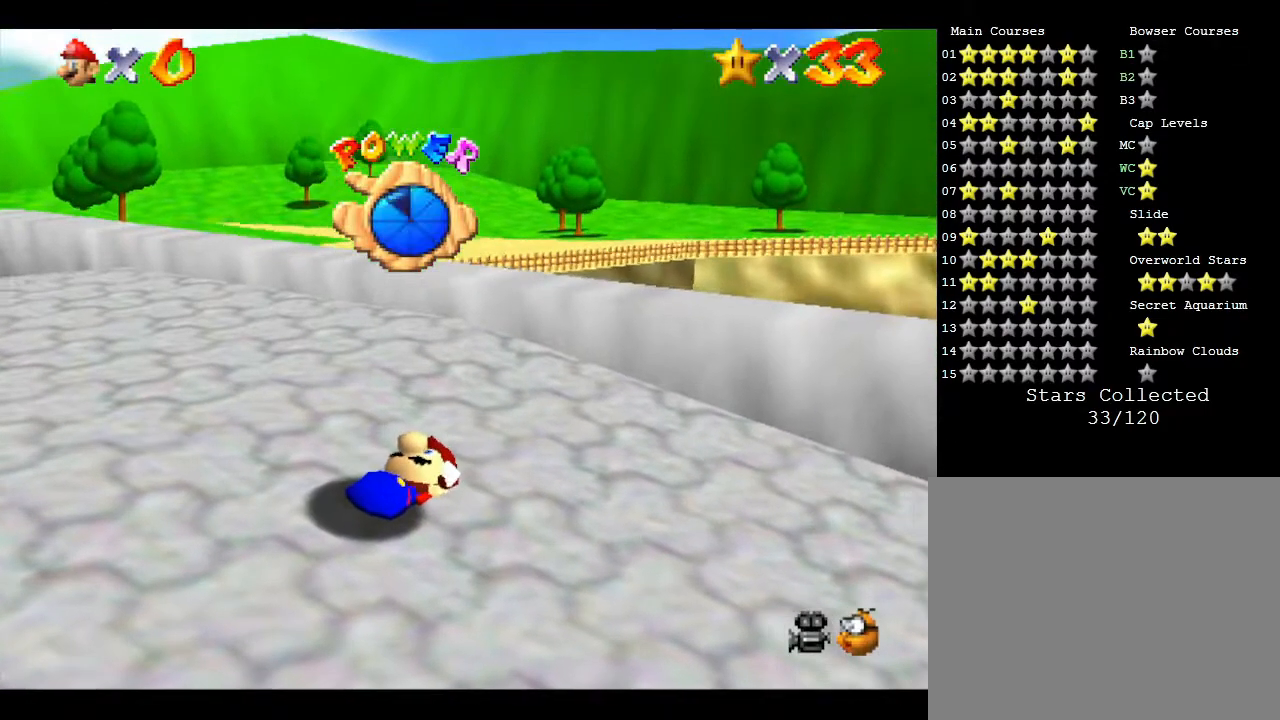
{"buttons": [], "left_stick": "right", "events": []}
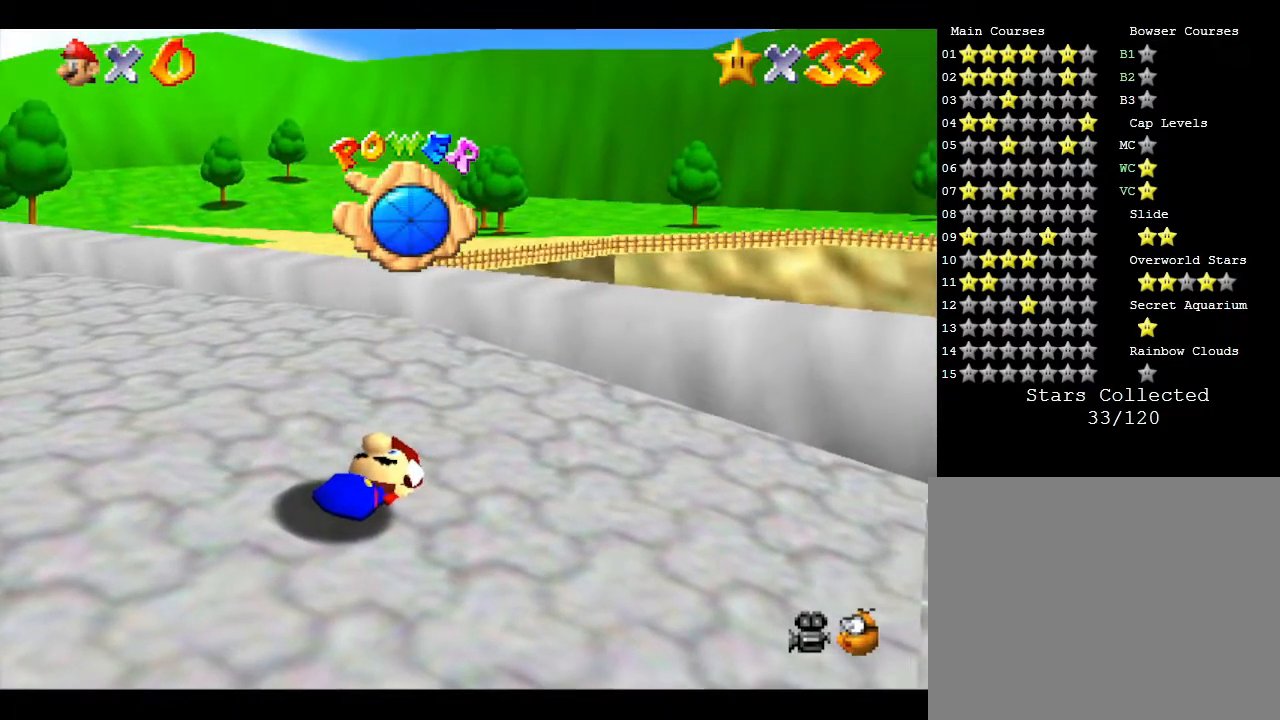
{"buttons": [], "left_stick": "right", "events": []}
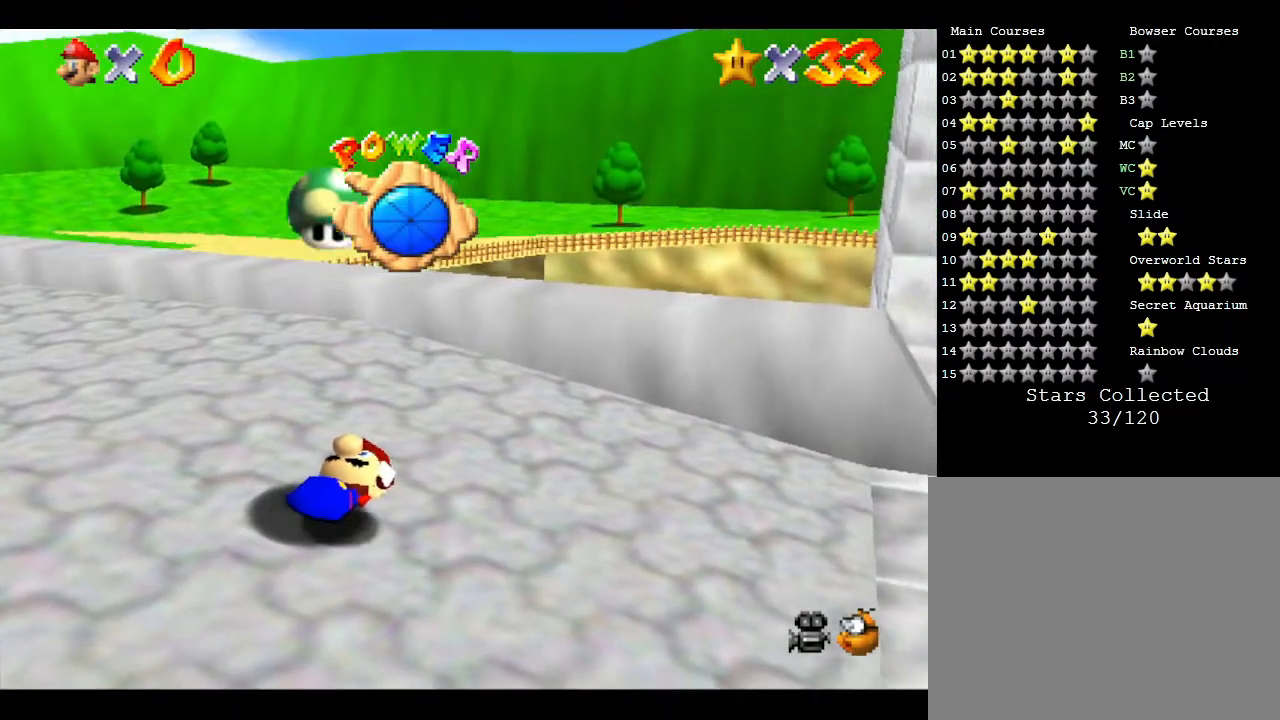
{"buttons": [], "left_stick": "right", "events": []}
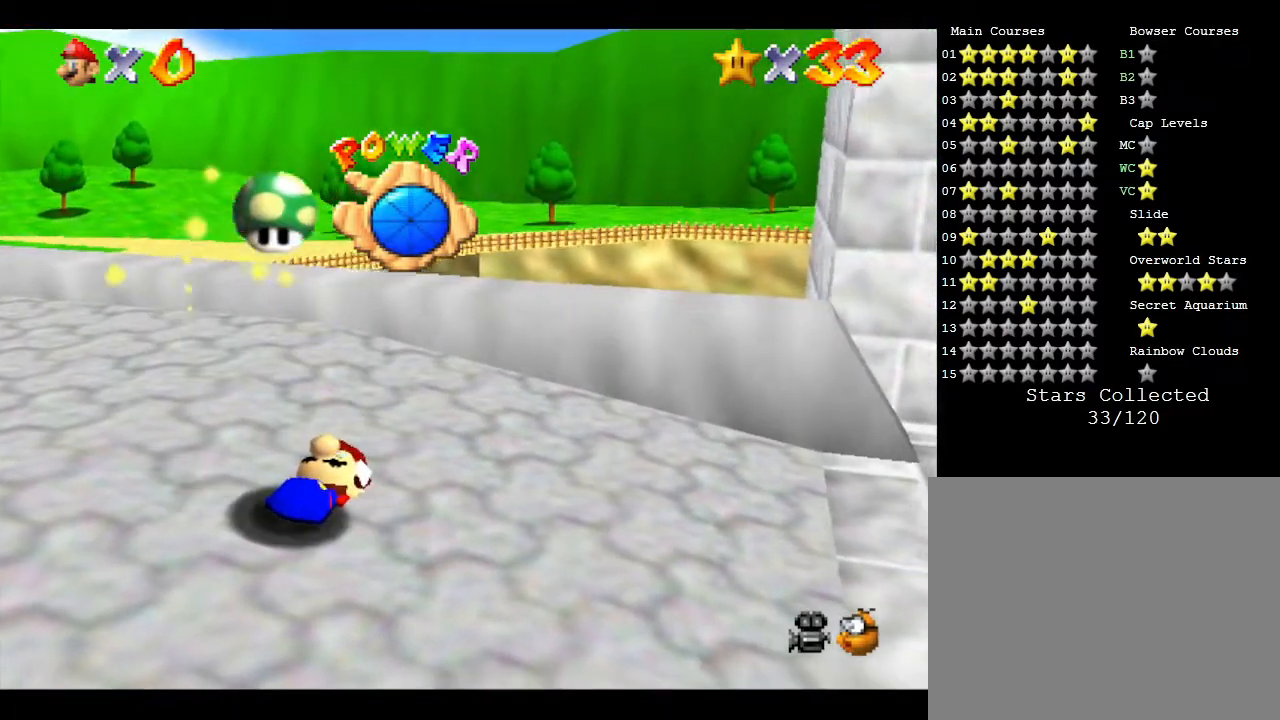
{"buttons": [], "left_stick": "center", "events": [[283, "left_stick", "center"]]}
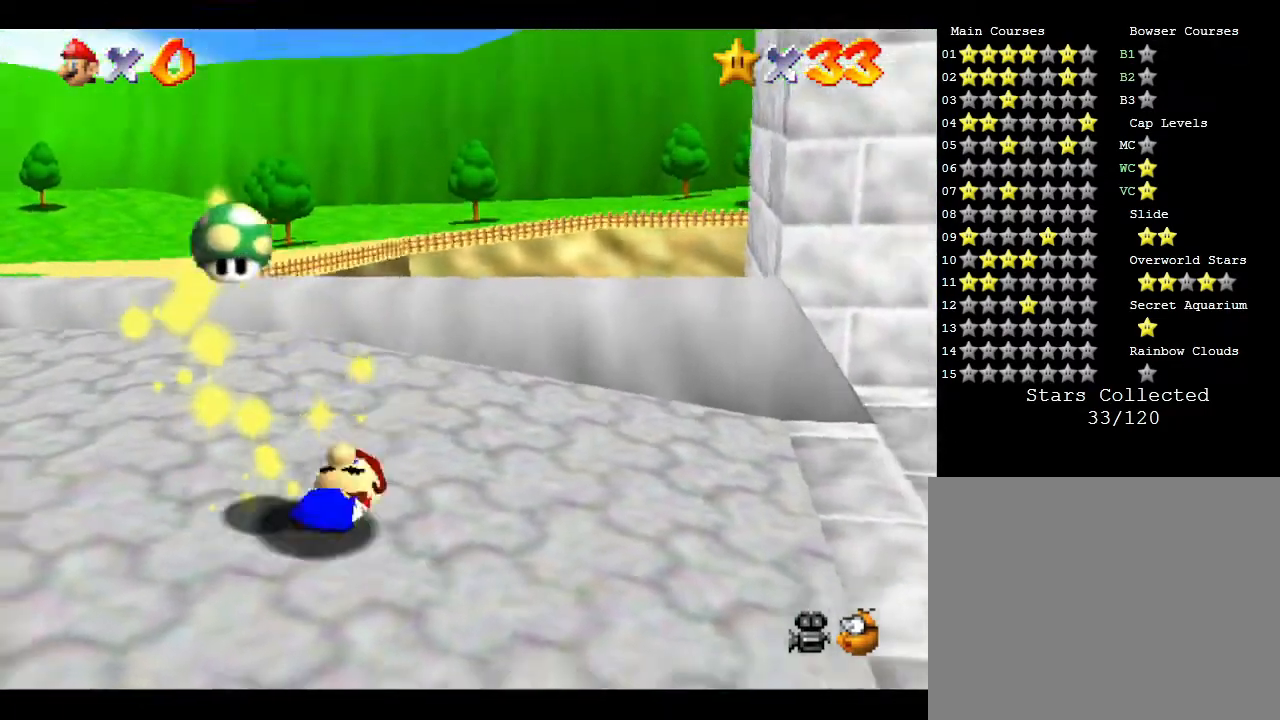
{"buttons": [], "left_stick": "center", "events": []}
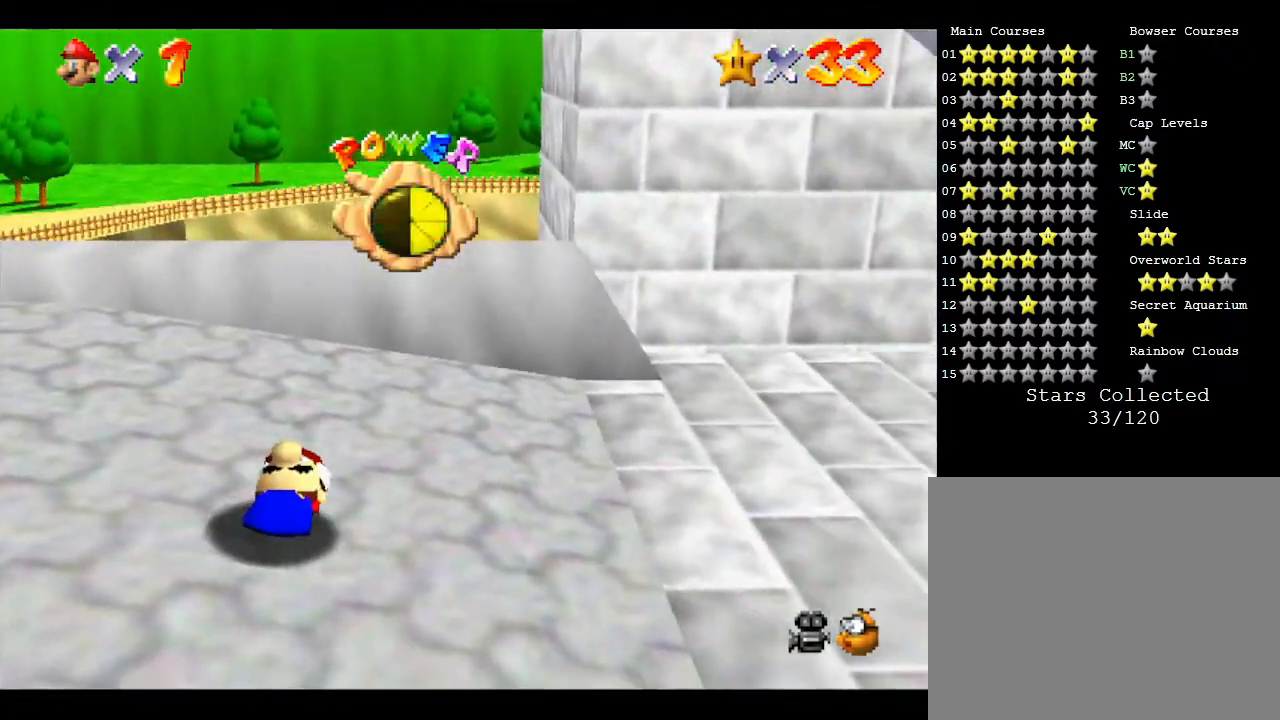
{"buttons": [], "left_stick": "right", "events": [[133, "left_stick", "right"]]}